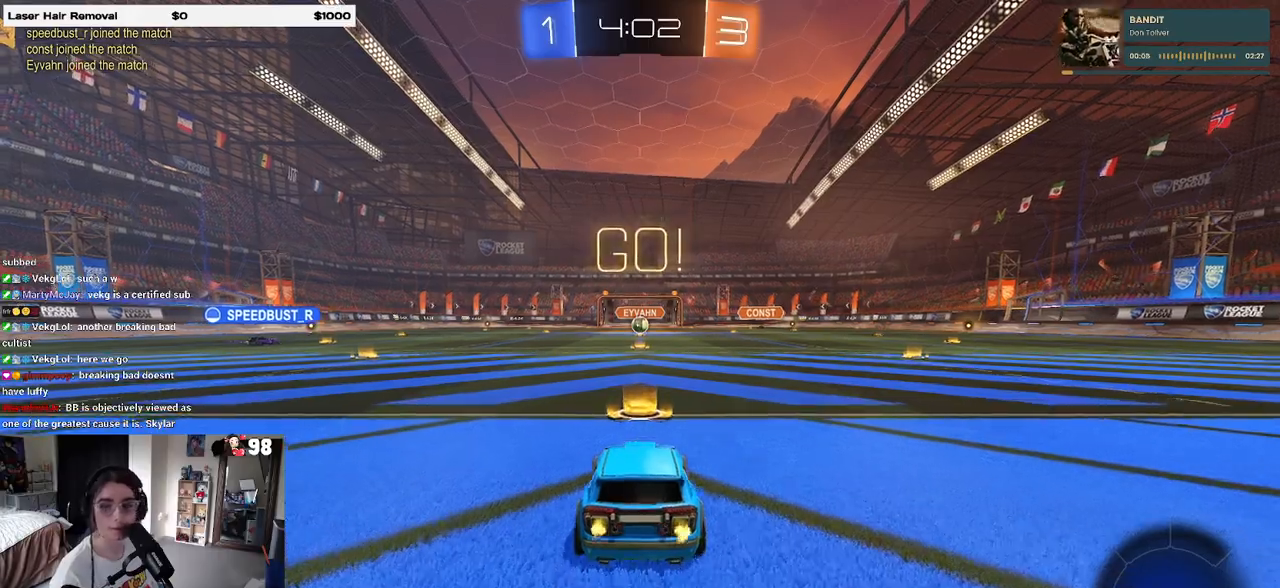
Gameplay with a controller (PlayStation layout); each line is a JSON object with the inputs held at the frame after it. "events" lists button and stick changes between this image and that frame as [ms after this image, input, new state], when the widget could be followed in between.
{"buttons": ["R2"], "left_stick": "up-left", "right_stick": "center", "events": [[100, "left_stick", "right"], [400, "CROSS", "down"], [417, "left_stick", "up"], [467, "left_stick", "up-left"], [500, "CROSS", "up"]]}
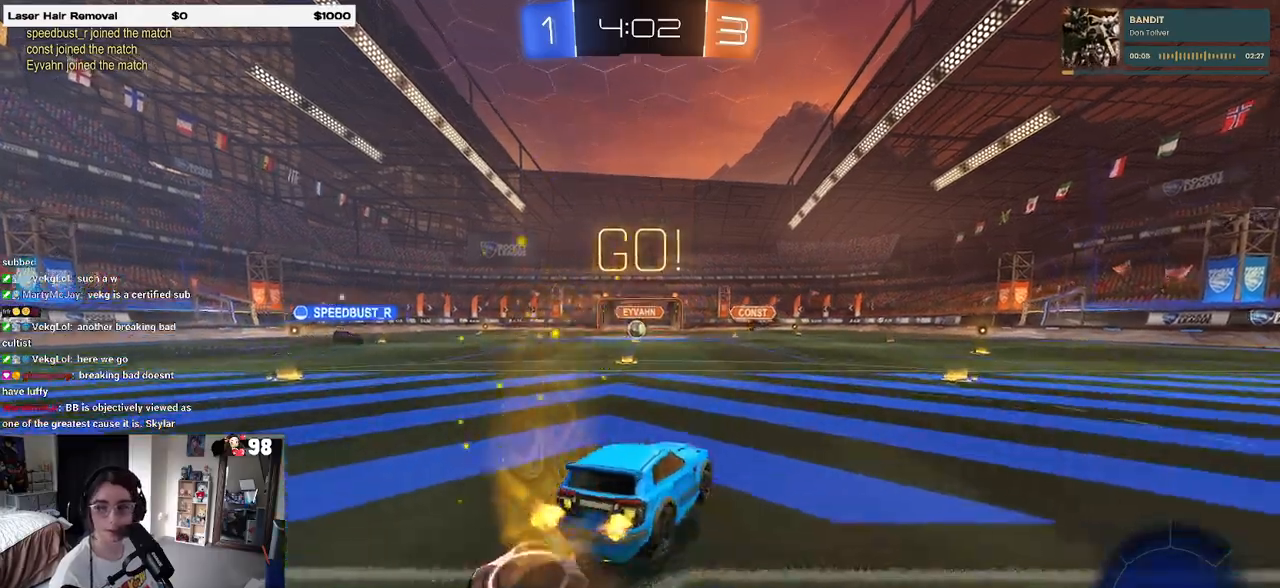
{"buttons": ["SQUARE", "R2"], "left_stick": "down-left", "right_stick": "center", "events": [[50, "CROSS", "down"], [117, "SQUARE", "down"], [133, "left_stick", "down"], [167, "CROSS", "up"], [350, "left_stick", "down-left"]]}
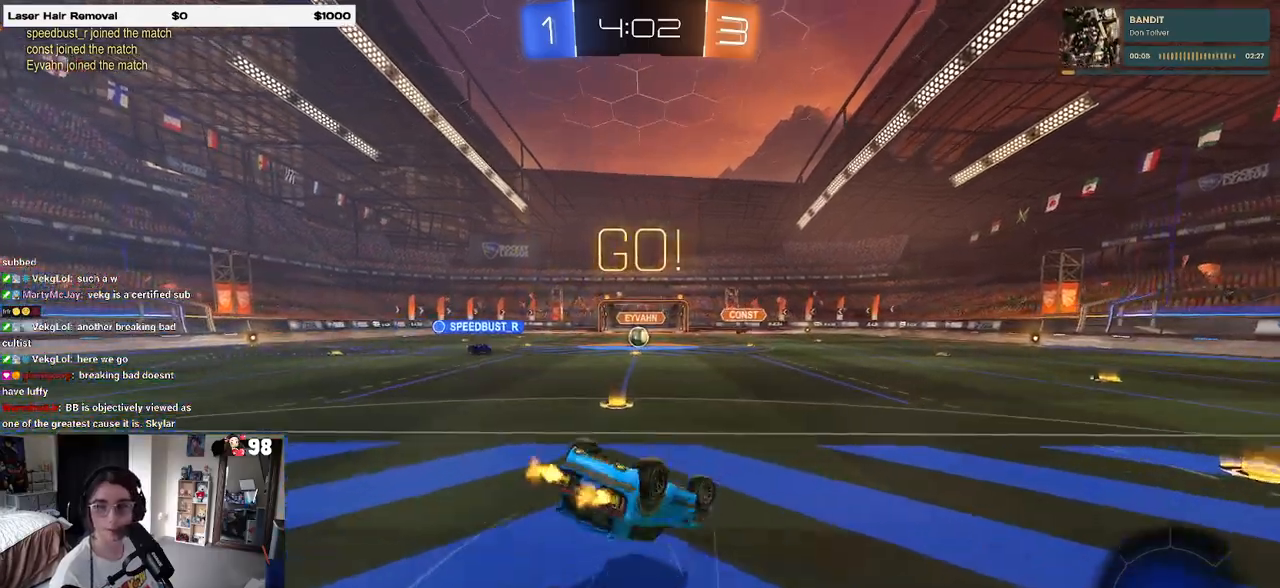
{"buttons": ["R2"], "left_stick": "down-left", "right_stick": "center", "events": [[483, "SQUARE", "up"]]}
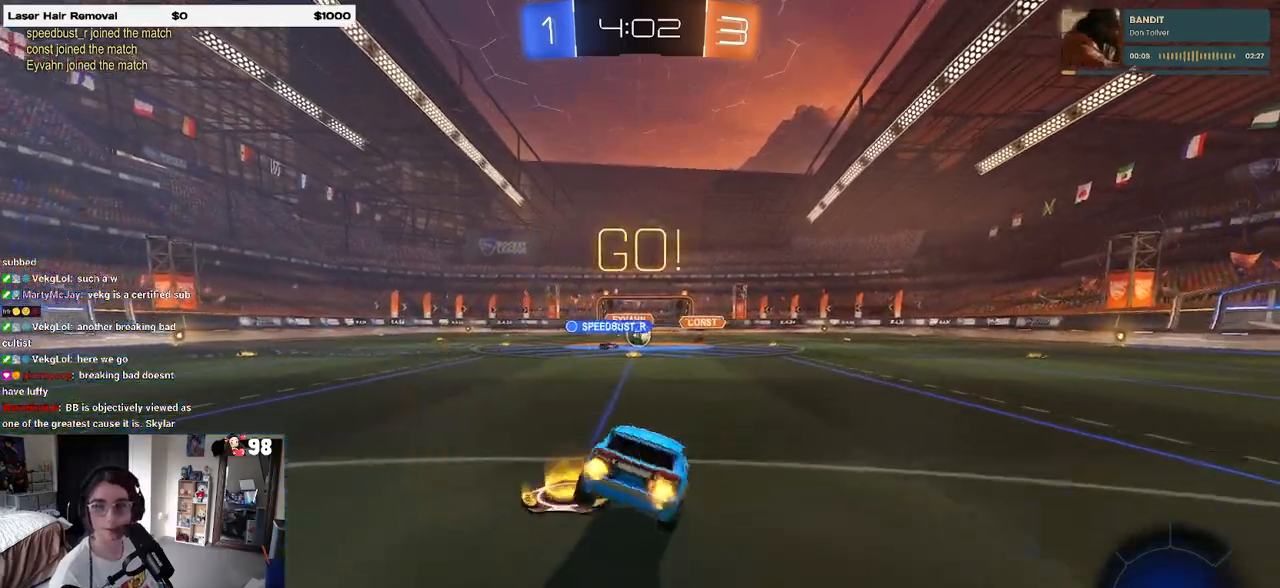
{"buttons": ["R2"], "left_stick": "center", "right_stick": "center", "events": [[17, "left_stick", "center"], [350, "left_stick", "left"], [483, "left_stick", "center"]]}
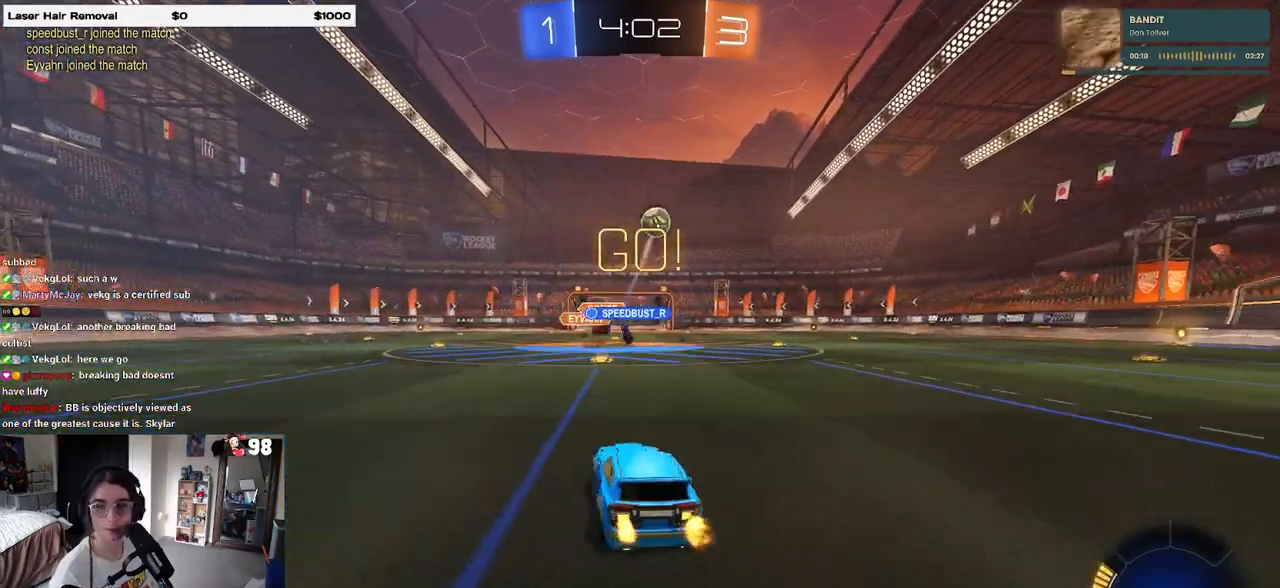
{"buttons": ["R2"], "left_stick": "right", "right_stick": "center", "events": [[83, "left_stick", "right"], [283, "SQUARE", "down"], [417, "SQUARE", "up"]]}
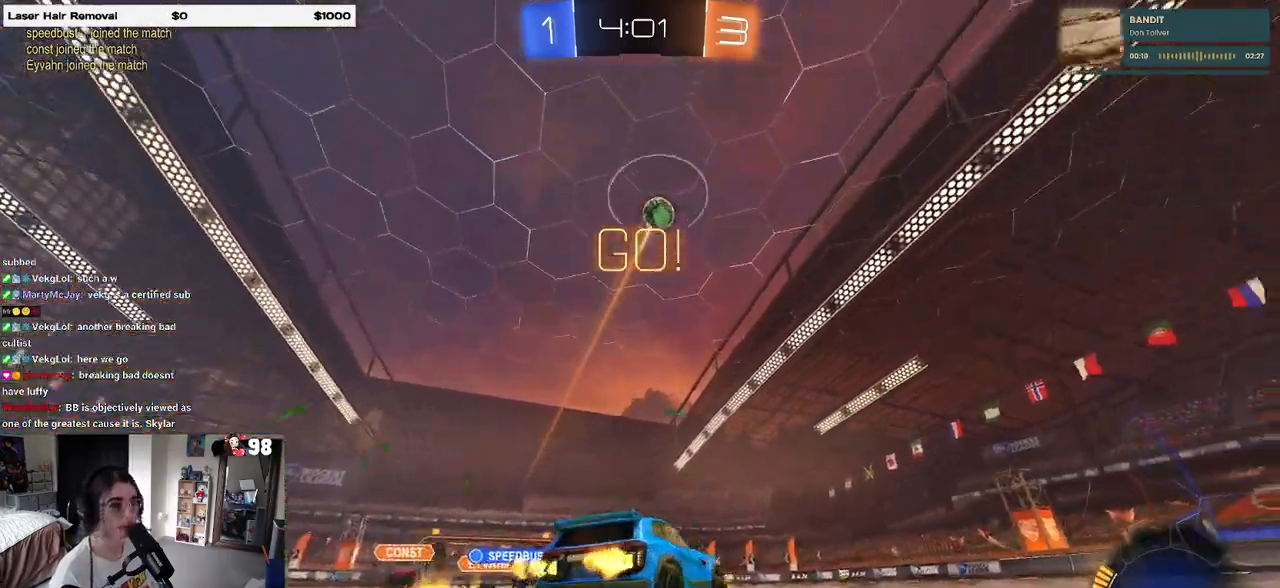
{"buttons": ["R2"], "left_stick": "left", "right_stick": "center", "events": [[283, "left_stick", "left"]]}
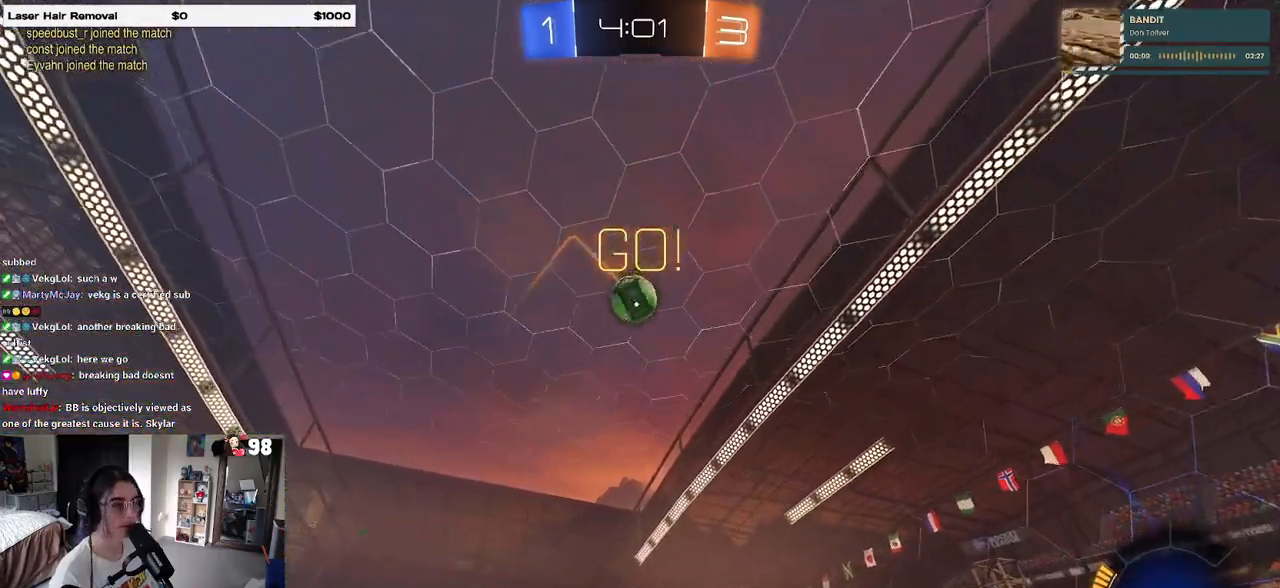
{"buttons": ["R1", "R2"], "left_stick": "center", "right_stick": "center", "events": [[100, "CROSS", "down"], [150, "R1", "down"], [150, "left_stick", "down"], [450, "CROSS", "up"], [483, "left_stick", "center"]]}
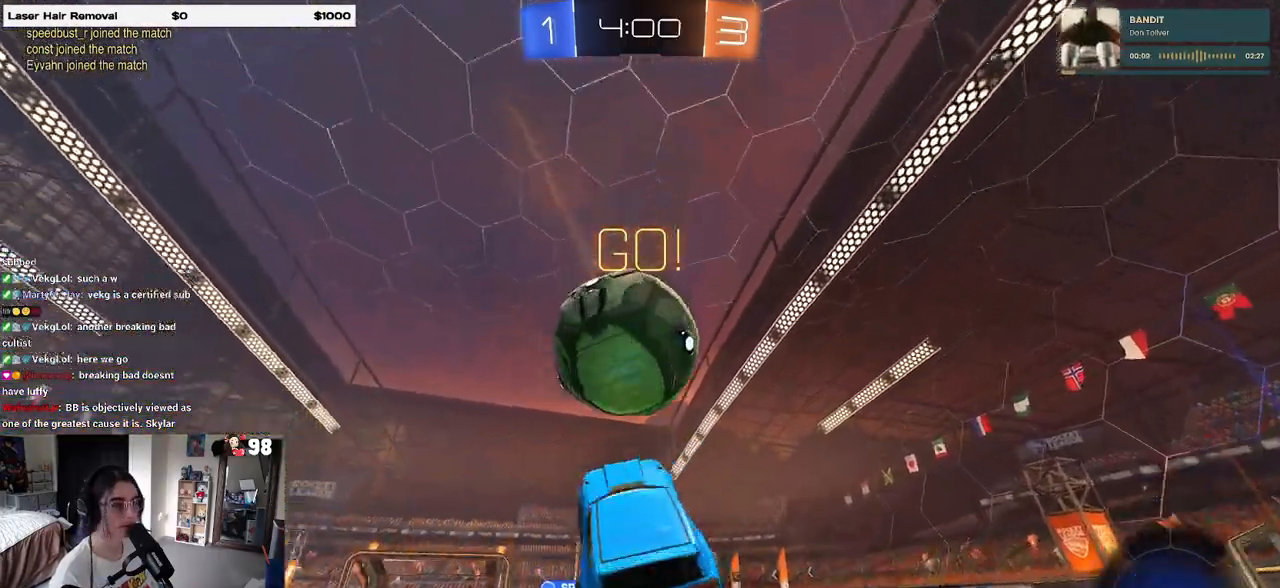
{"buttons": ["R1", "R2"], "left_stick": "down", "right_stick": "center", "events": [[50, "left_stick", "up"], [83, "CROSS", "down"], [183, "left_stick", "down"], [217, "CROSS", "up"]]}
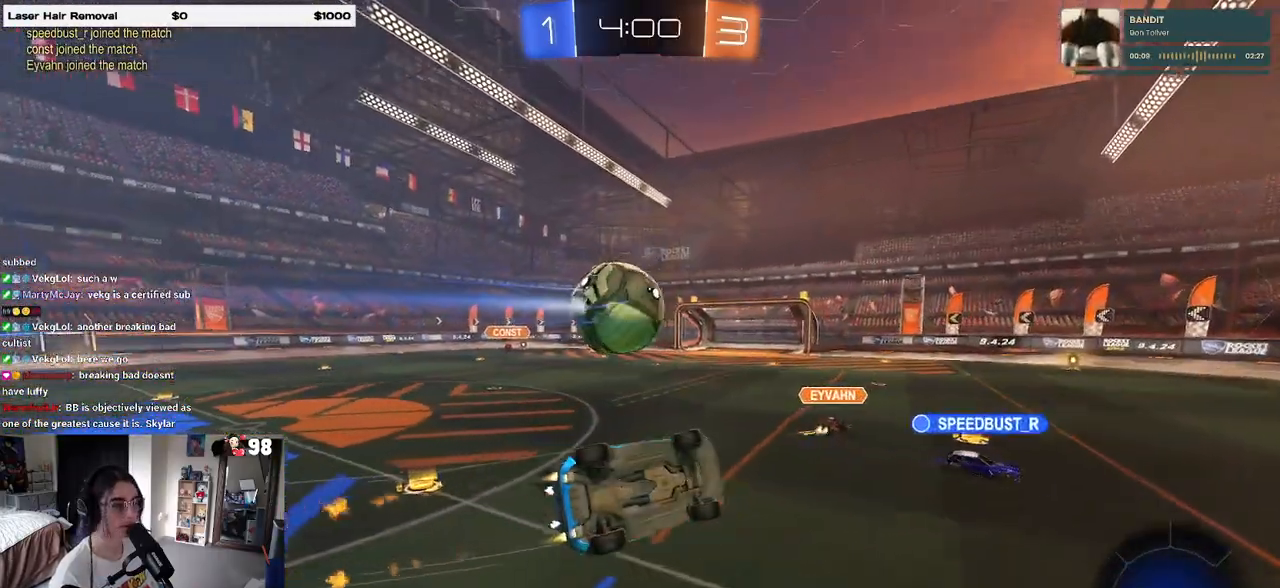
{"buttons": ["SQUARE", "R1", "R2"], "left_stick": "down-left", "right_stick": "center", "events": [[200, "SQUARE", "down"], [250, "left_stick", "down-left"]]}
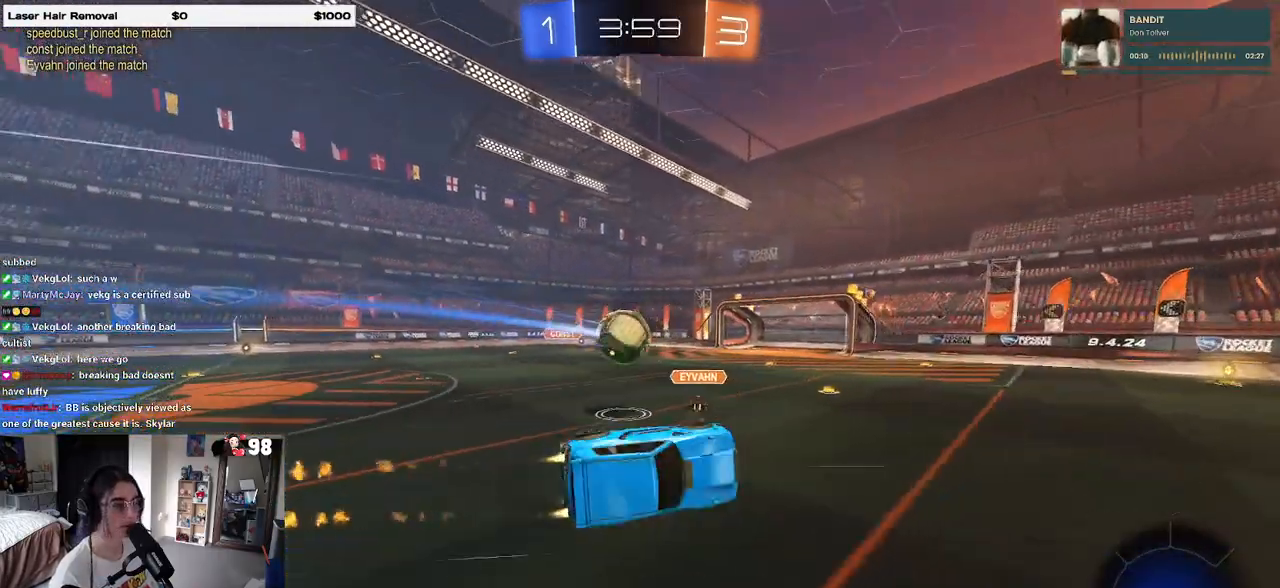
{"buttons": ["R2"], "left_stick": "center", "right_stick": "center", "events": [[50, "R1", "up"], [67, "SQUARE", "up"], [117, "left_stick", "center"]]}
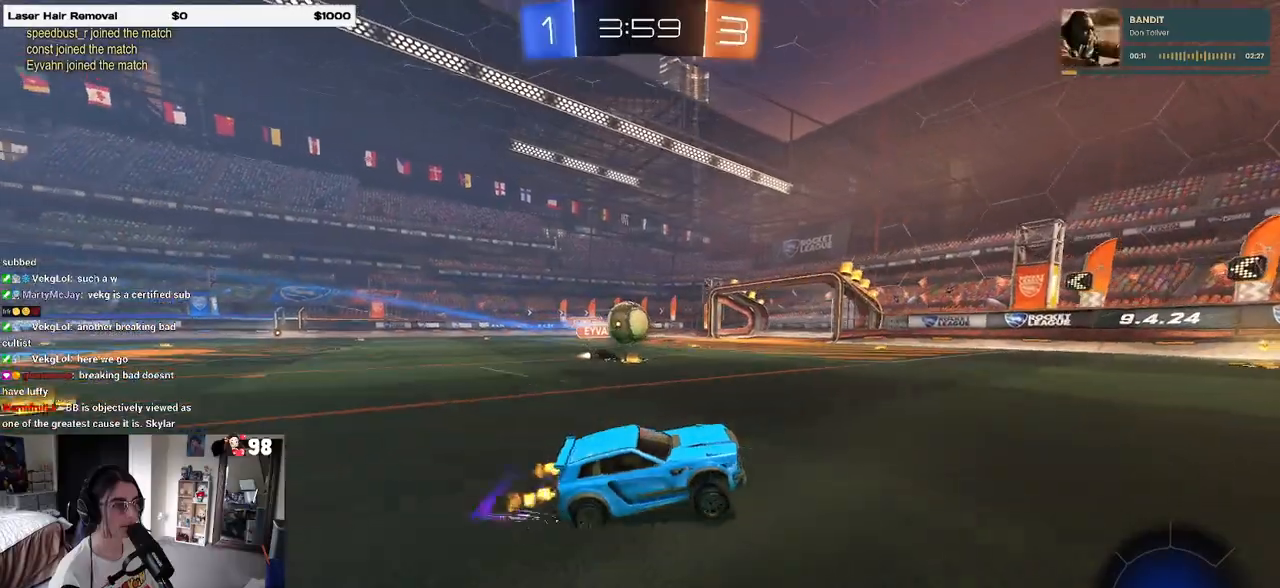
{"buttons": ["R2"], "left_stick": "left", "right_stick": "center", "events": [[333, "left_stick", "left"]]}
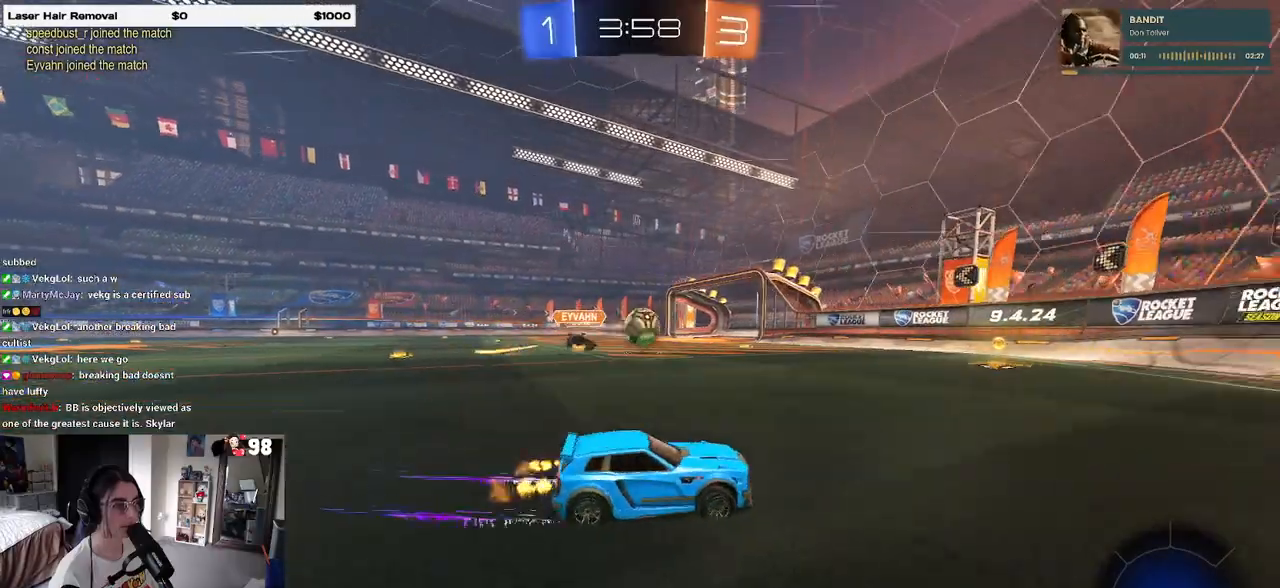
{"buttons": ["R1", "R2"], "left_stick": "left", "right_stick": "center", "events": [[33, "R1", "down"], [367, "left_stick", "center"], [450, "left_stick", "left"]]}
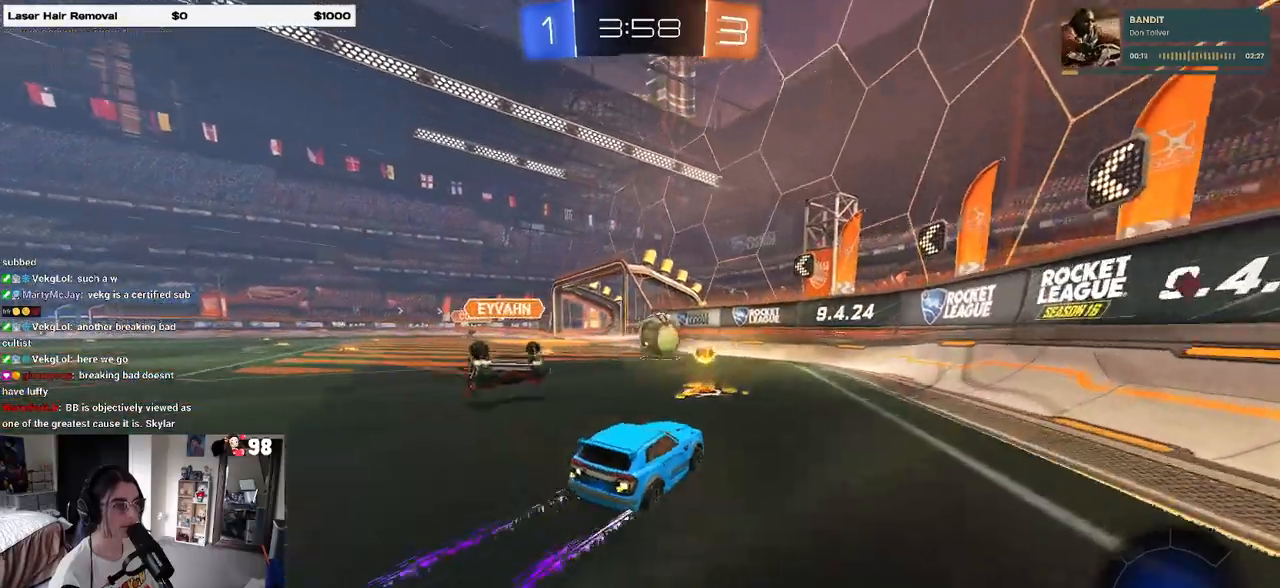
{"buttons": ["R1", "R2"], "left_stick": "center", "right_stick": "center", "events": [[333, "left_stick", "center"]]}
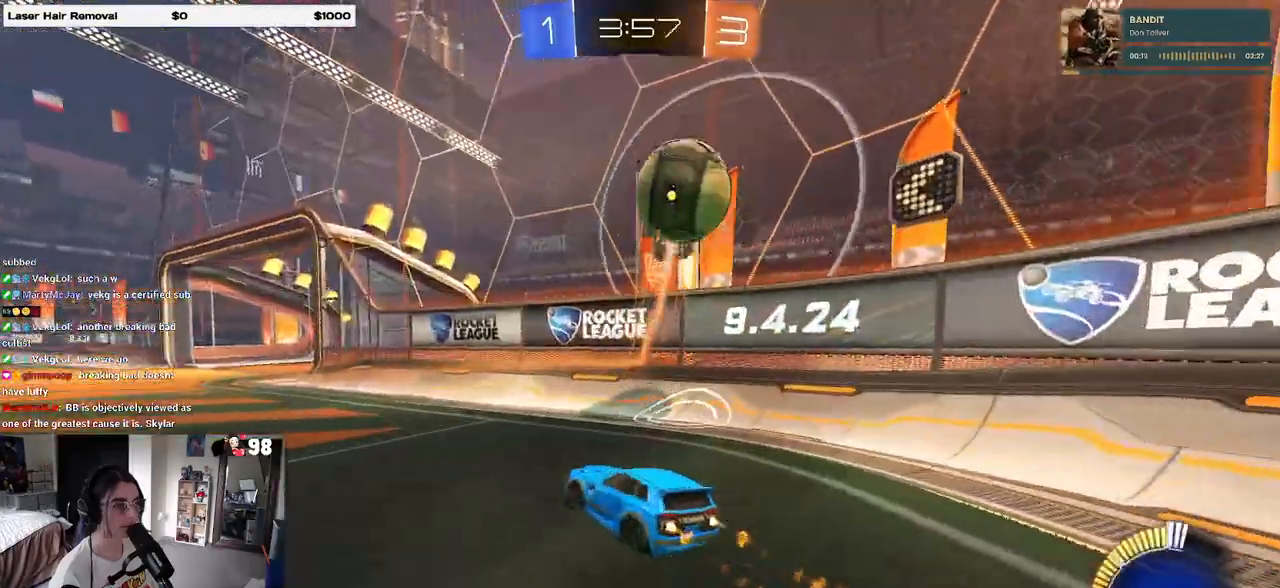
{"buttons": ["R2"], "left_stick": "center", "right_stick": "center", "events": [[33, "TRIANGLE", "down"], [33, "left_stick", "left"], [150, "TRIANGLE", "up"], [383, "R1", "up"], [433, "R1", "down"], [483, "left_stick", "center"], [500, "R1", "up"]]}
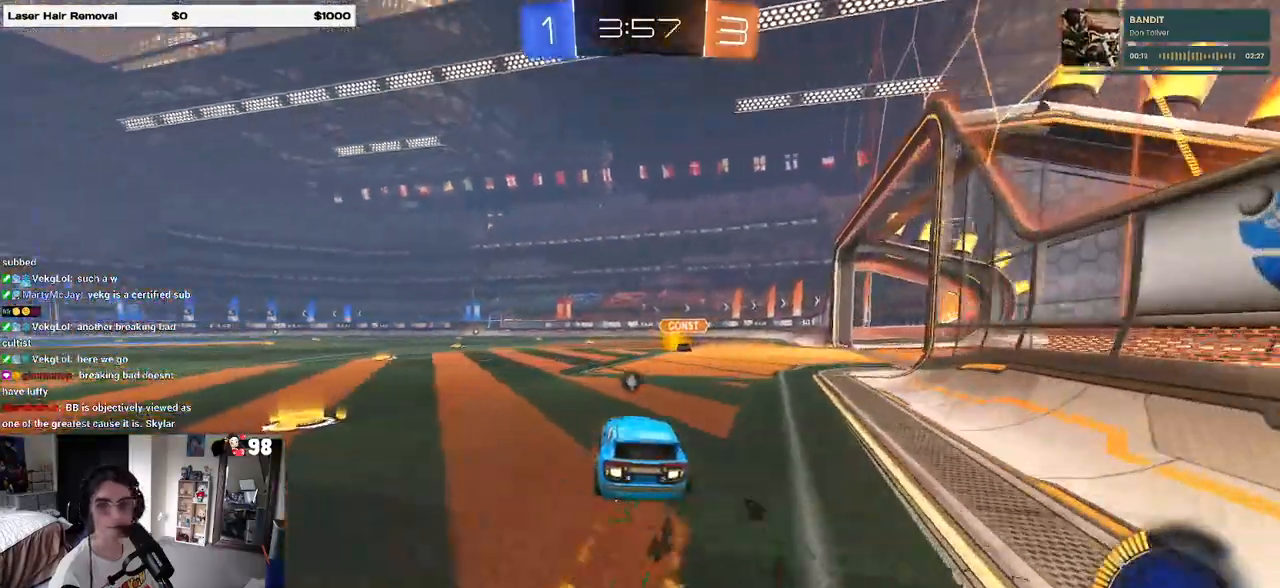
{"buttons": ["R2"], "left_stick": "down-left", "right_stick": "center", "events": [[183, "CROSS", "down"], [200, "left_stick", "up-left"], [283, "CROSS", "up"], [333, "CROSS", "down"], [383, "left_stick", "down-left"], [483, "CROSS", "up"]]}
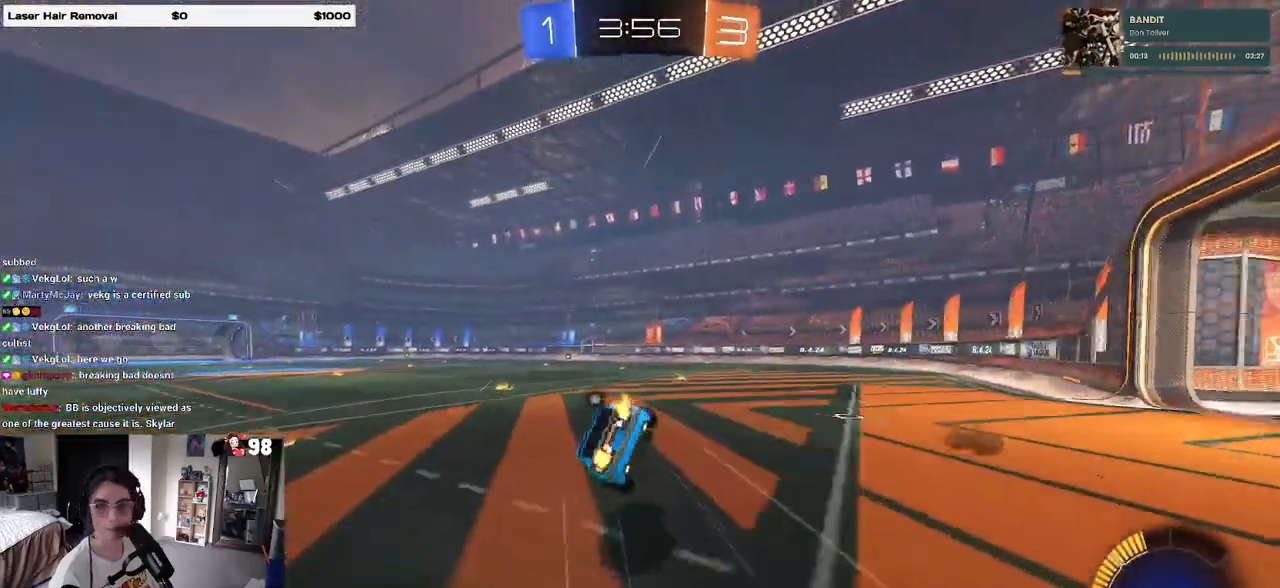
{"buttons": ["SQUARE", "R2"], "left_stick": "down-left", "right_stick": "center", "events": [[217, "SQUARE", "down"]]}
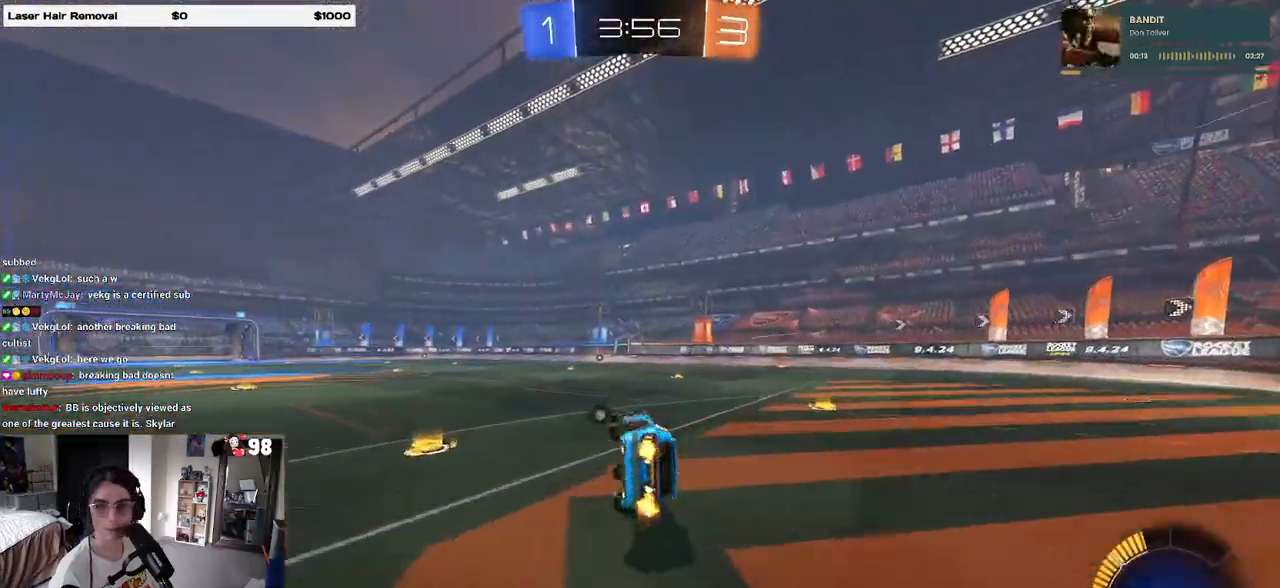
{"buttons": ["R2"], "left_stick": "center", "right_stick": "center", "events": [[167, "SQUARE", "up"], [217, "left_stick", "down-right"], [333, "left_stick", "center"]]}
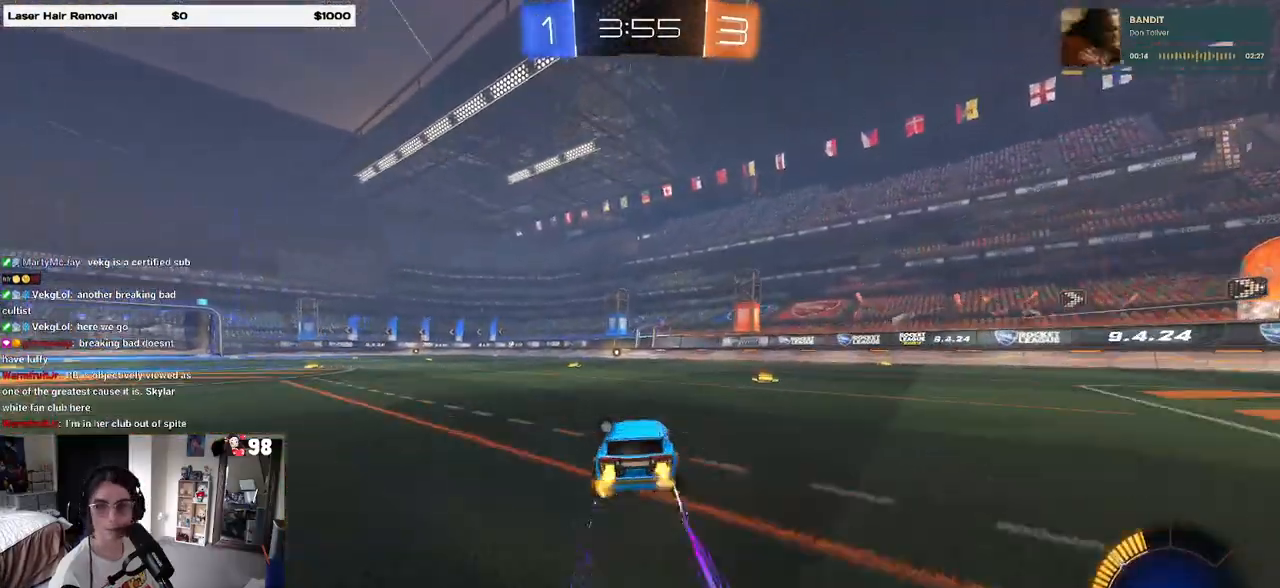
{"buttons": ["R2"], "left_stick": "left", "right_stick": "center", "events": [[217, "left_stick", "left"], [383, "TRIANGLE", "down"], [467, "TRIANGLE", "up"]]}
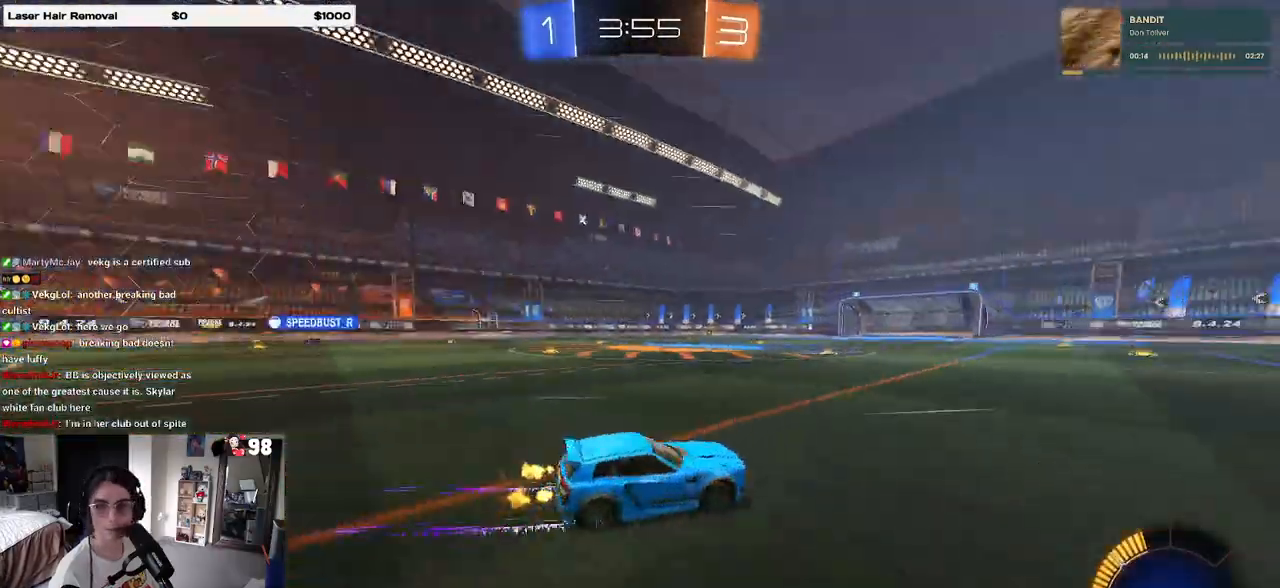
{"buttons": ["R2"], "left_stick": "center", "right_stick": "center", "events": [[100, "left_stick", "center"]]}
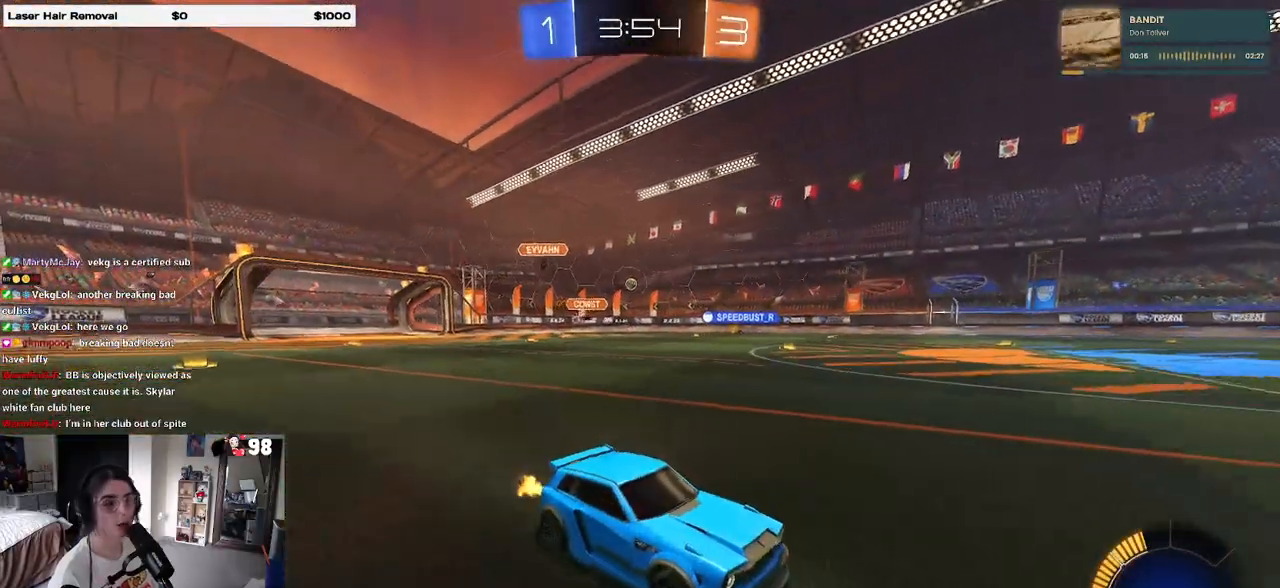
{"buttons": ["R2"], "left_stick": "left", "right_stick": "center", "events": [[100, "left_stick", "left"]]}
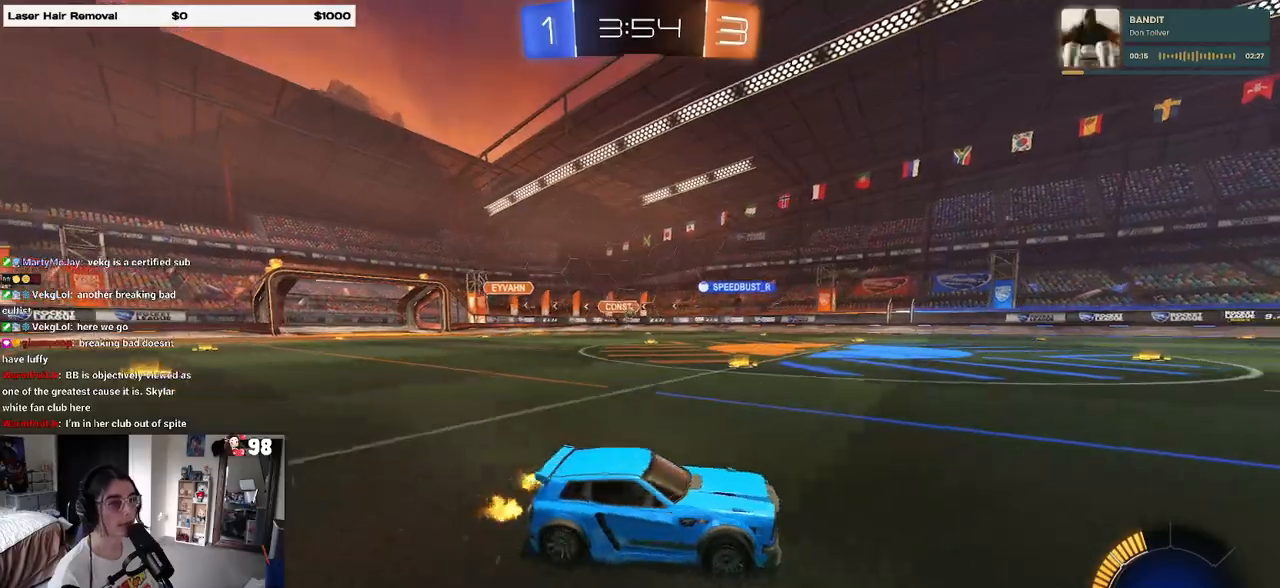
{"buttons": ["R2"], "left_stick": "center", "right_stick": "center", "events": [[483, "left_stick", "center"]]}
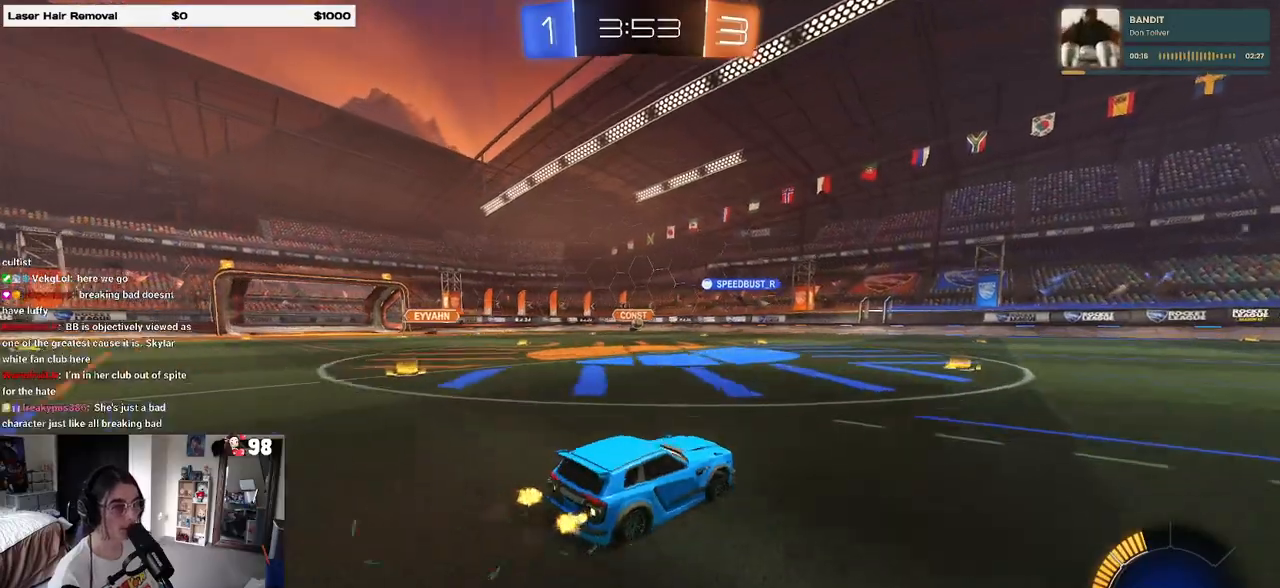
{"buttons": ["R2"], "left_stick": "center", "right_stick": "center", "events": []}
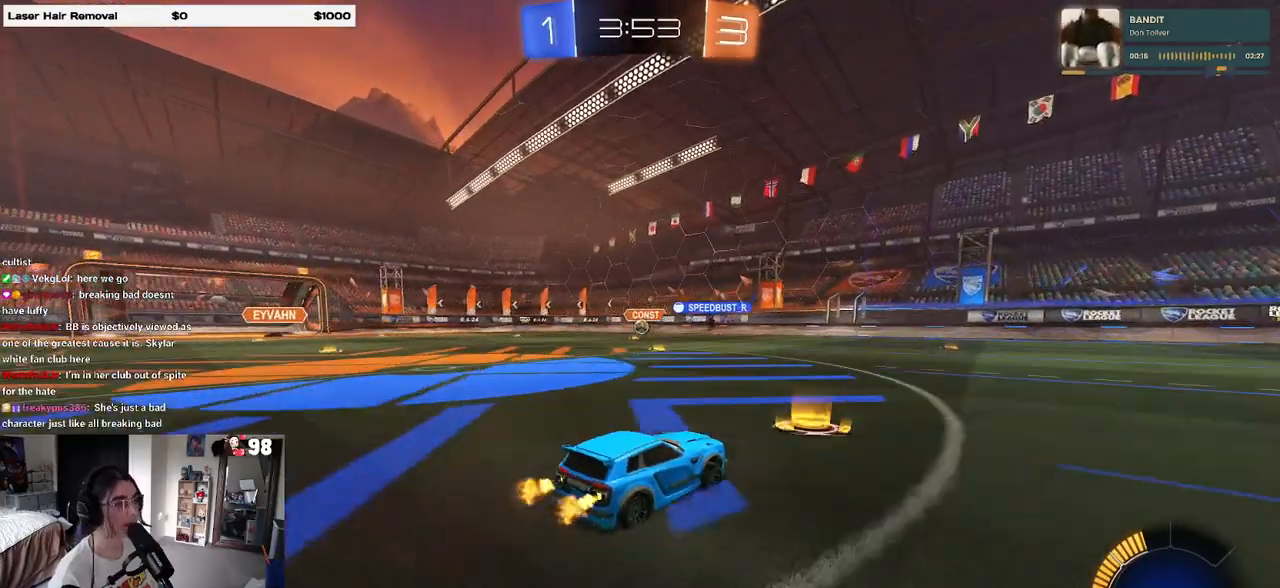
{"buttons": ["R2"], "left_stick": "left", "right_stick": "center", "events": [[50, "left_stick", "down-right"], [150, "left_stick", "center"], [217, "left_stick", "left"]]}
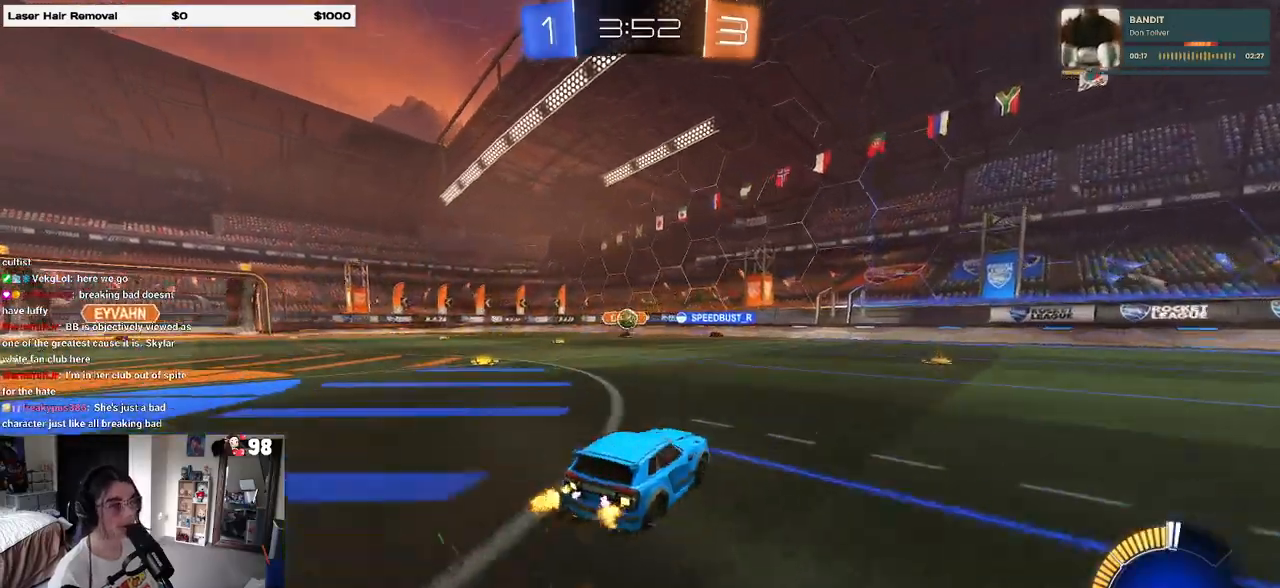
{"buttons": ["CROSS", "R1", "R2"], "left_stick": "down", "right_stick": "center", "events": [[83, "left_stick", "center"], [167, "left_stick", "left"], [300, "R1", "down"], [400, "left_stick", "down"], [417, "CROSS", "down"]]}
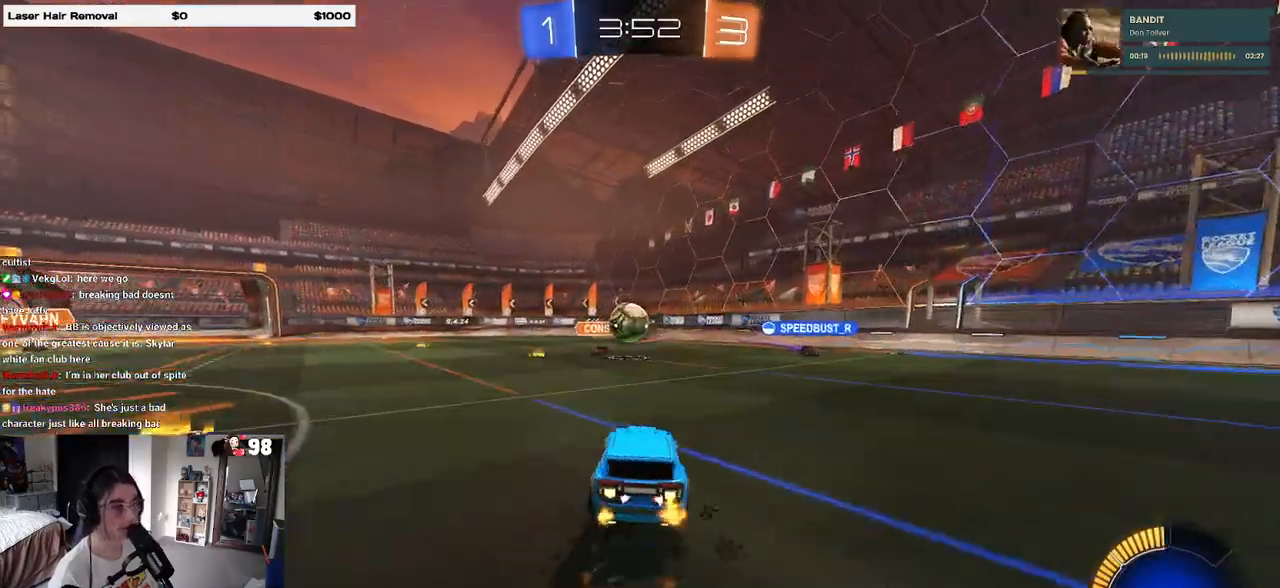
{"buttons": ["SQUARE", "R1", "R2"], "left_stick": "down-left", "right_stick": "center", "events": [[50, "left_stick", "center"], [67, "CROSS", "up"], [167, "left_stick", "up-left"], [217, "CROSS", "down"], [300, "SQUARE", "down"], [317, "left_stick", "down-left"], [333, "CROSS", "up"]]}
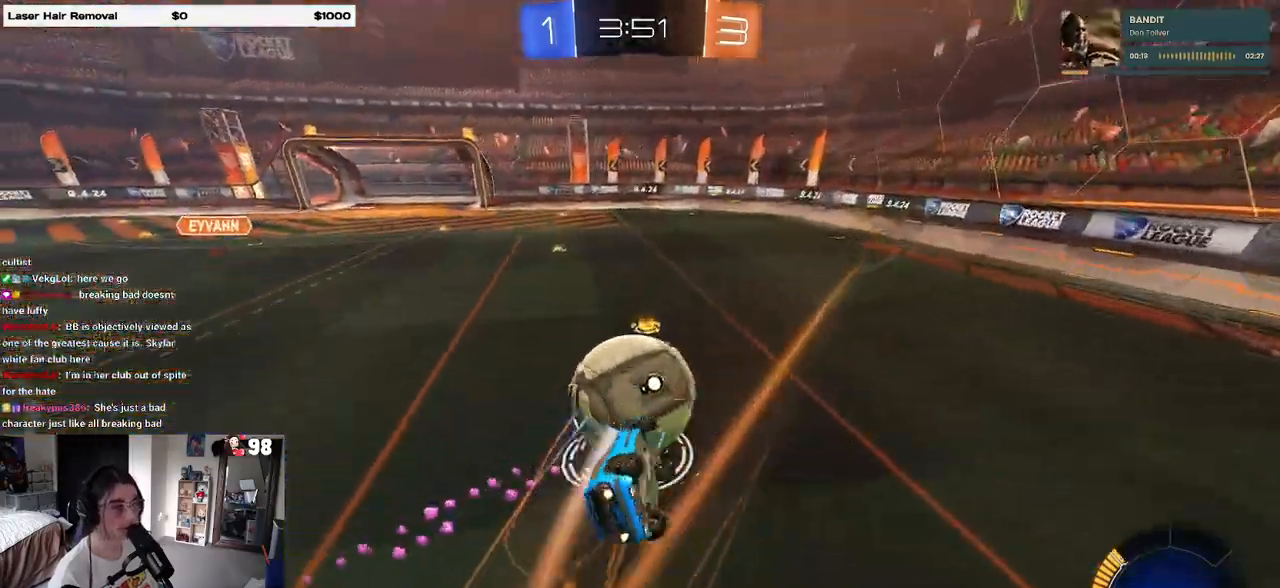
{"buttons": ["R2"], "left_stick": "down-left", "right_stick": "center", "events": [[433, "SQUARE", "up"], [450, "R1", "up"]]}
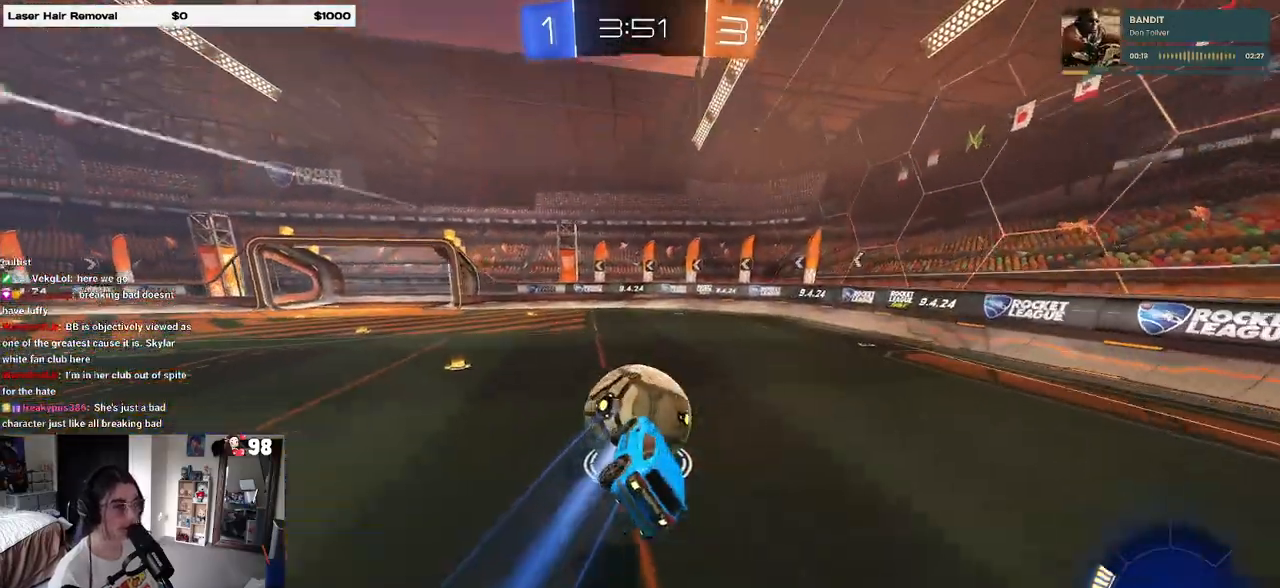
{"buttons": ["R2"], "left_stick": "center", "right_stick": "center", "events": [[50, "left_stick", "down-right"], [200, "left_stick", "center"]]}
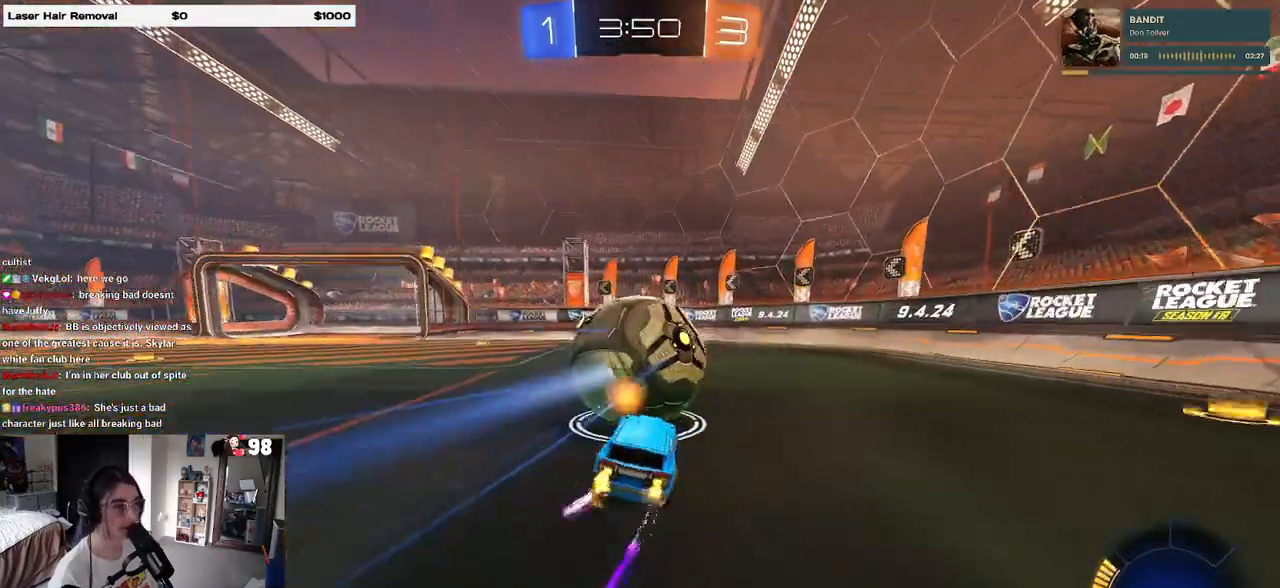
{"buttons": ["R2"], "left_stick": "right", "right_stick": "center", "events": [[17, "left_stick", "left"], [150, "left_stick", "center"], [333, "left_stick", "right"]]}
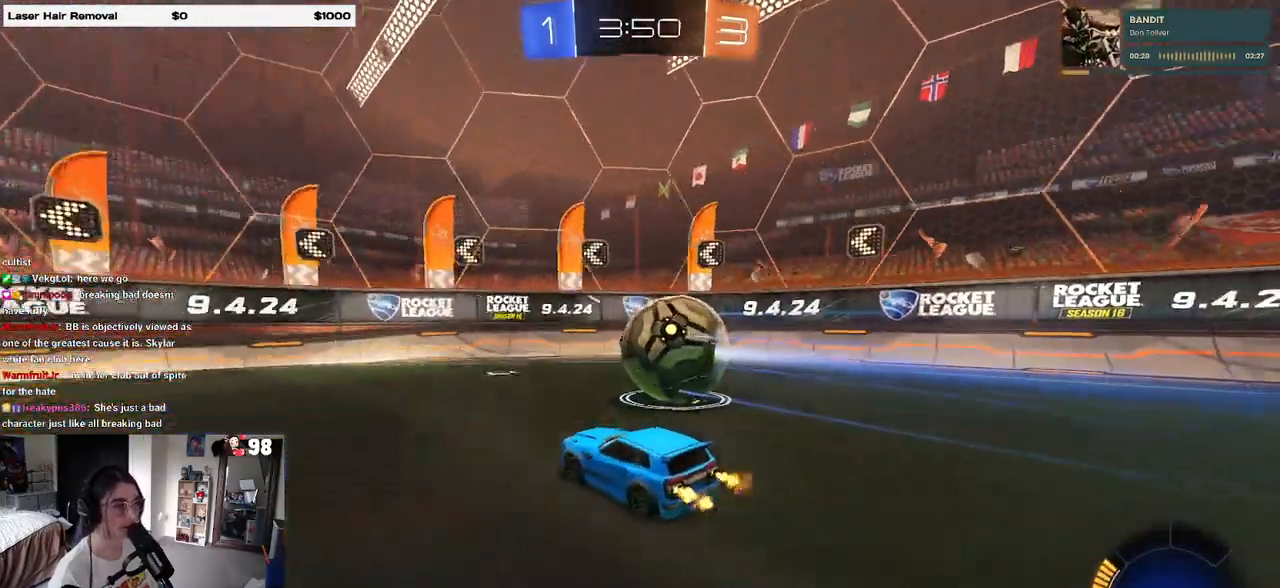
{"buttons": ["R2"], "left_stick": "left", "right_stick": "center", "events": [[133, "left_stick", "center"], [317, "left_stick", "right"], [433, "left_stick", "left"]]}
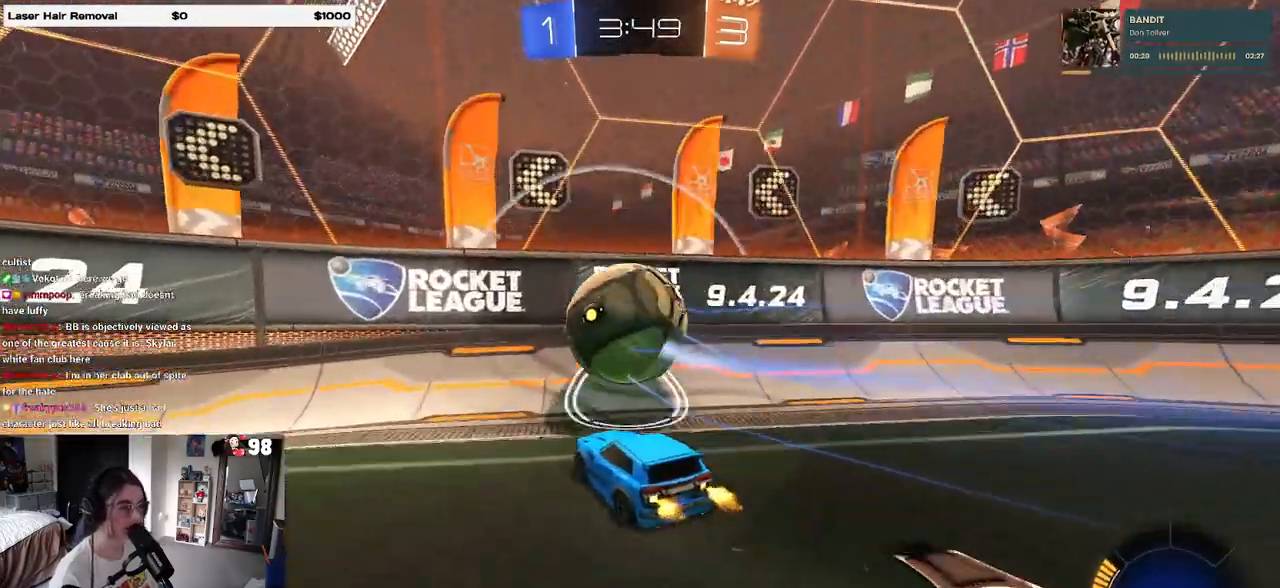
{"buttons": ["CROSS", "L1", "R1", "R2"], "left_stick": "right", "right_stick": "center", "events": [[50, "left_stick", "center"], [100, "left_stick", "right"], [383, "left_stick", "center"], [433, "R1", "down"], [450, "CROSS", "down"], [467, "L1", "down"], [483, "left_stick", "right"]]}